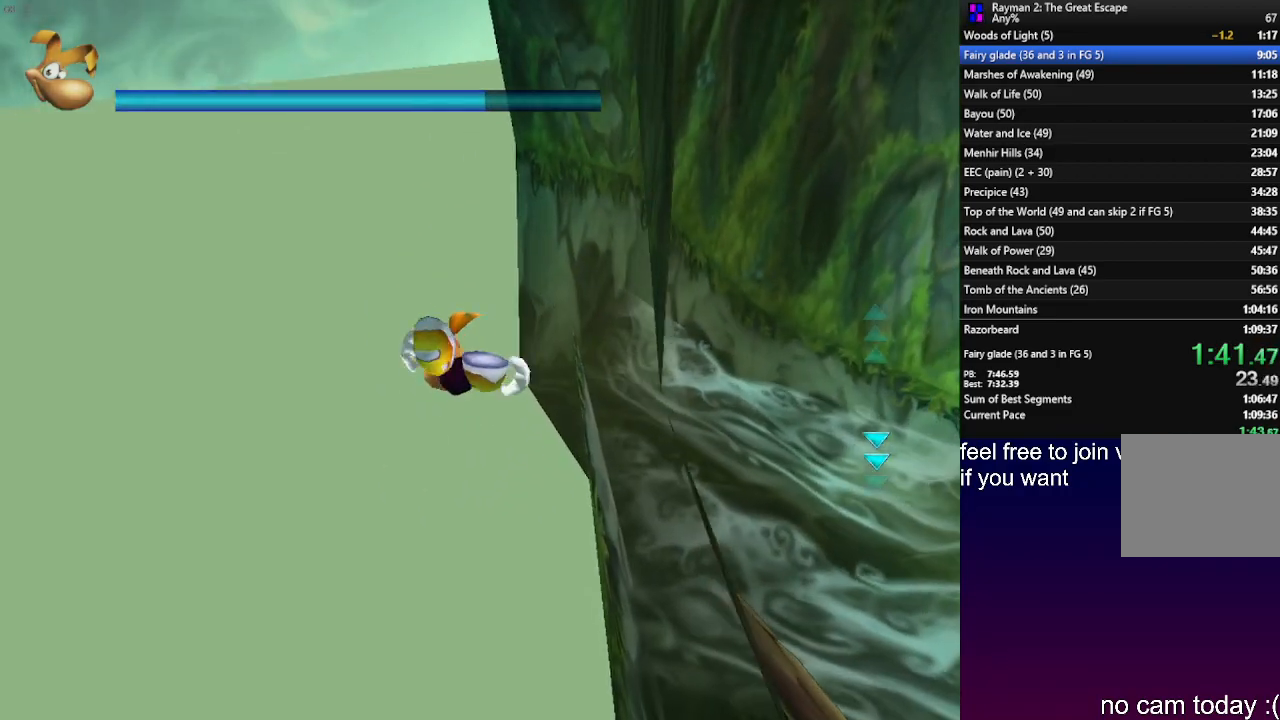
Gameplay with a controller (PlayStation layout); each line is a JSON object with the inputs held at the frame after it. "events" lists button and stick changes between this image and that frame as [ms after this image, input, new state], when the widget could be followed in between. Not read: R3.
{"buttons": ["R2"], "left_stick": "up", "right_stick": "center", "events": [[267, "left_stick", "up"]]}
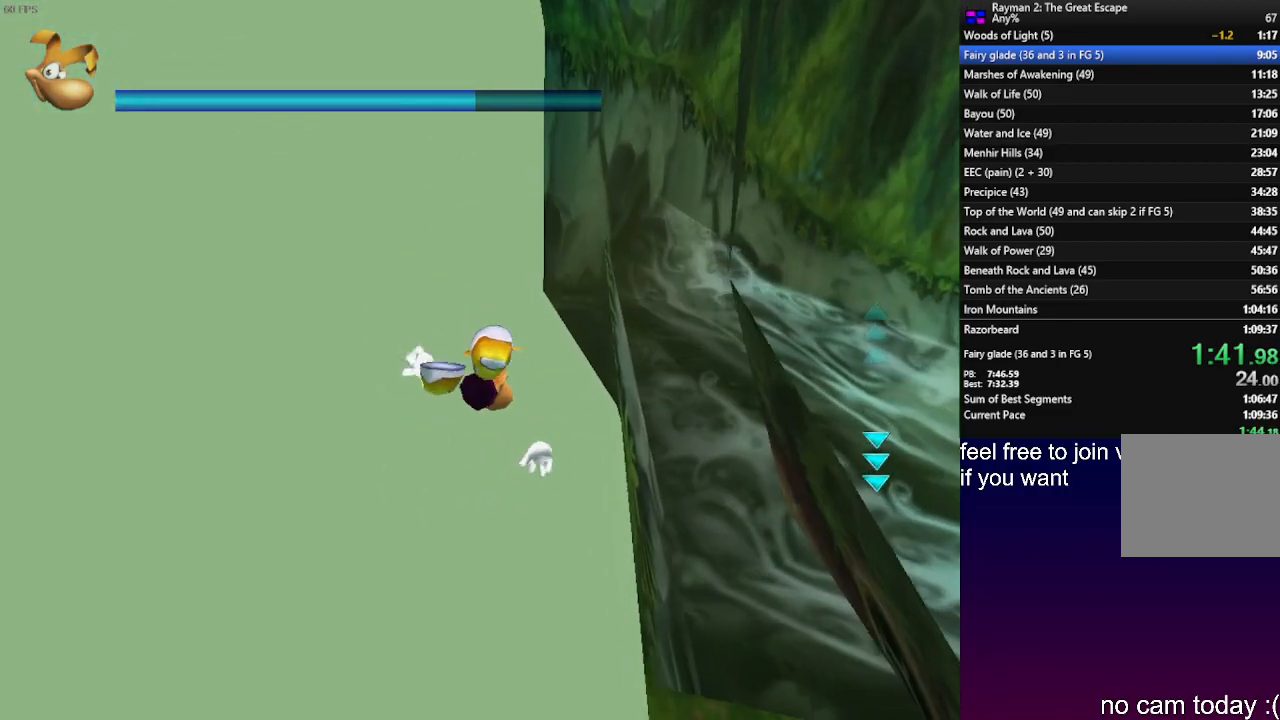
{"buttons": ["R2"], "left_stick": "up", "right_stick": "center", "events": [[283, "L1", "down"], [433, "L1", "up"]]}
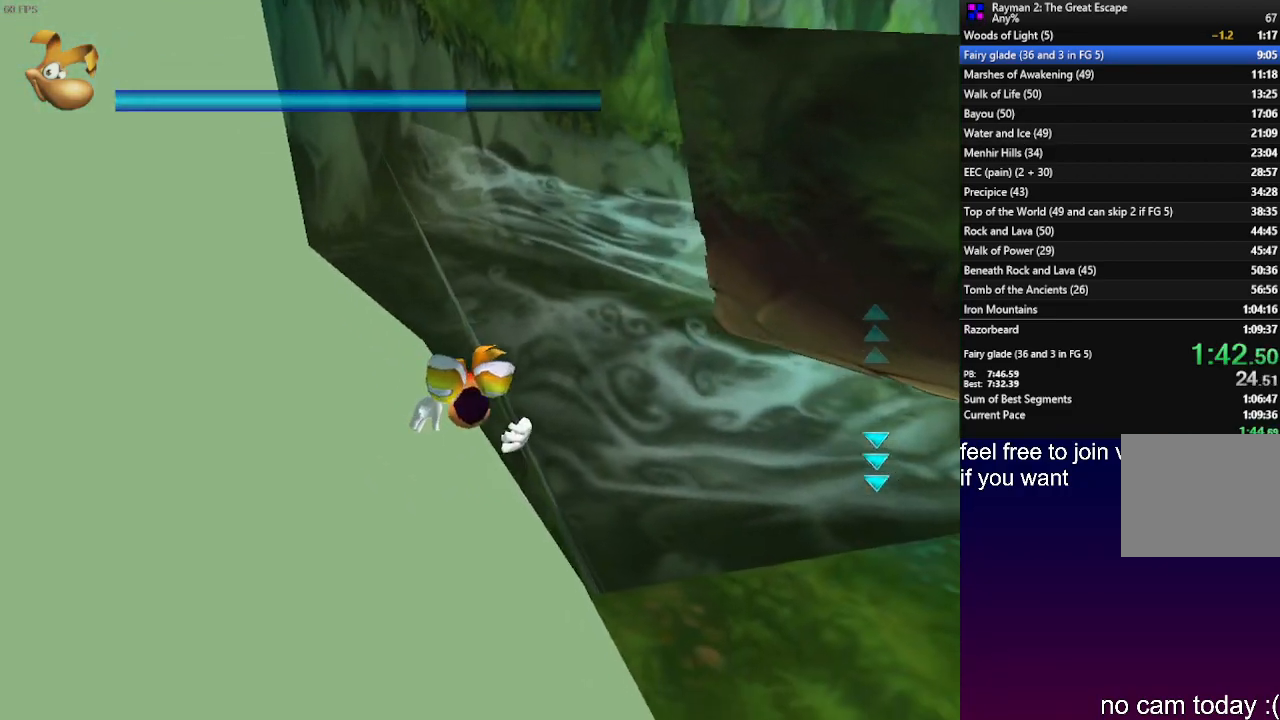
{"buttons": [], "left_stick": "up", "right_stick": "center", "events": [[500, "R2", "up"]]}
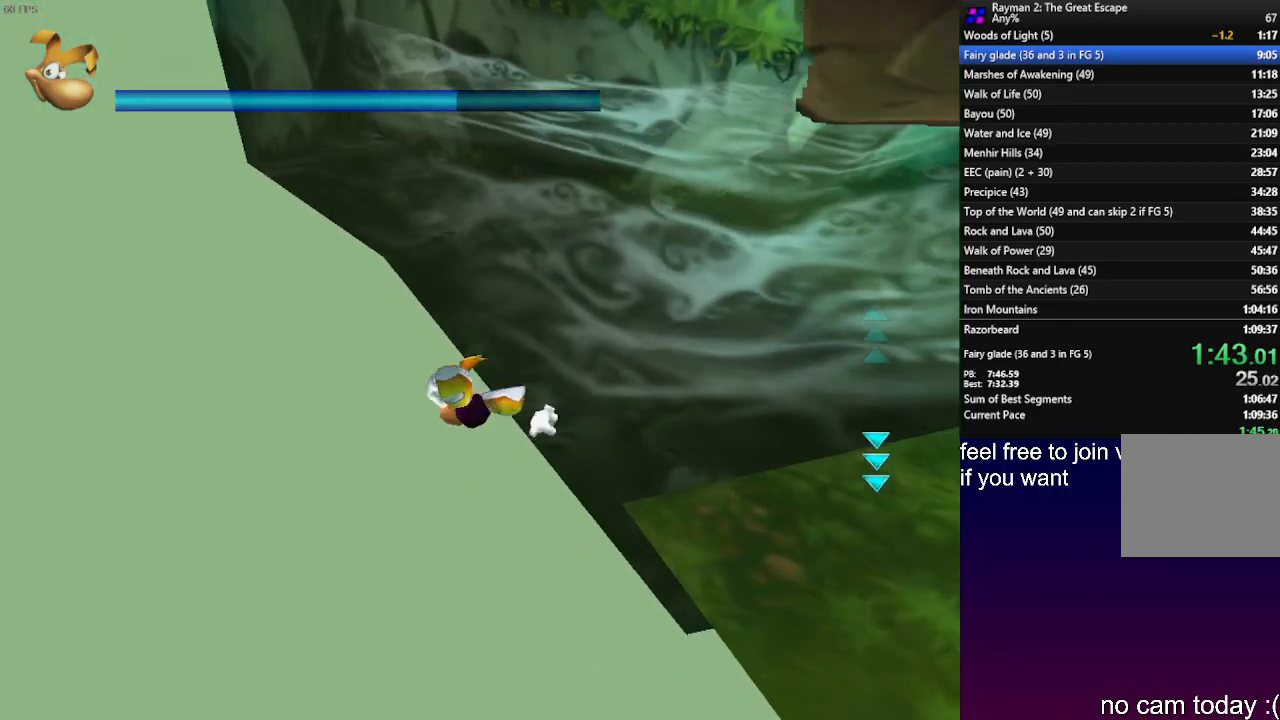
{"buttons": [], "left_stick": "up", "right_stick": "center", "events": []}
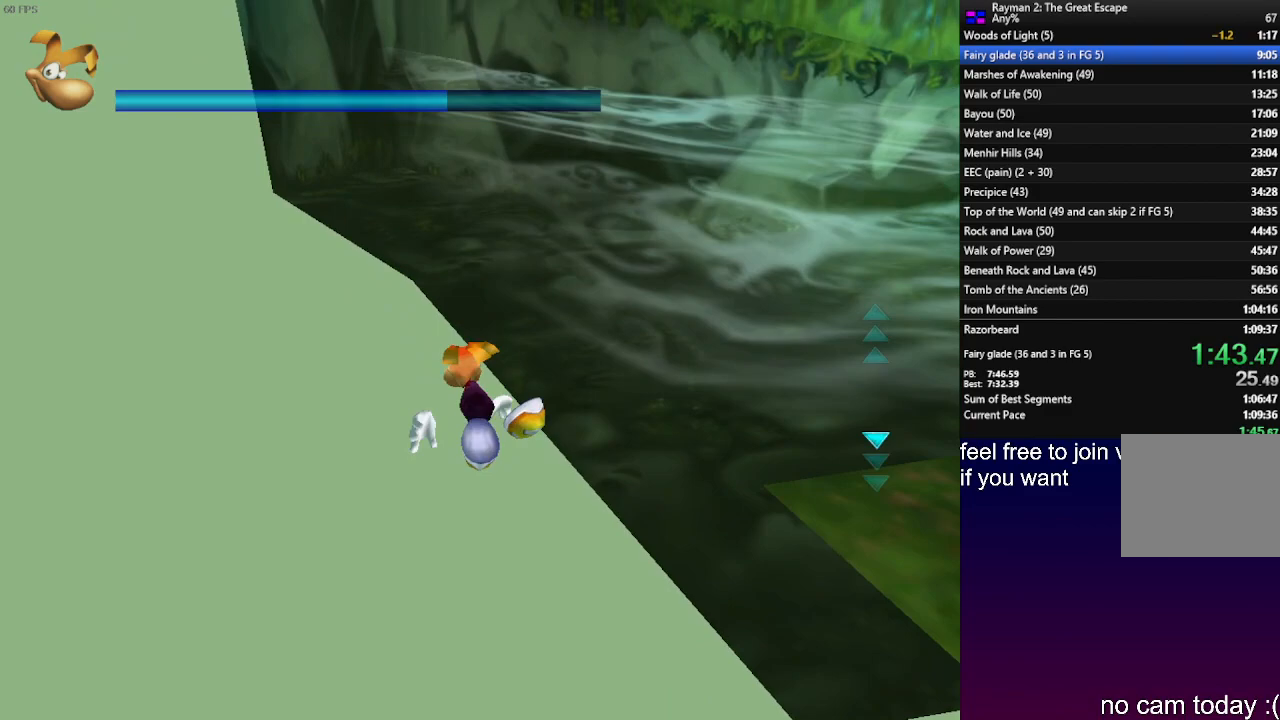
{"buttons": [], "left_stick": "up", "right_stick": "center", "events": []}
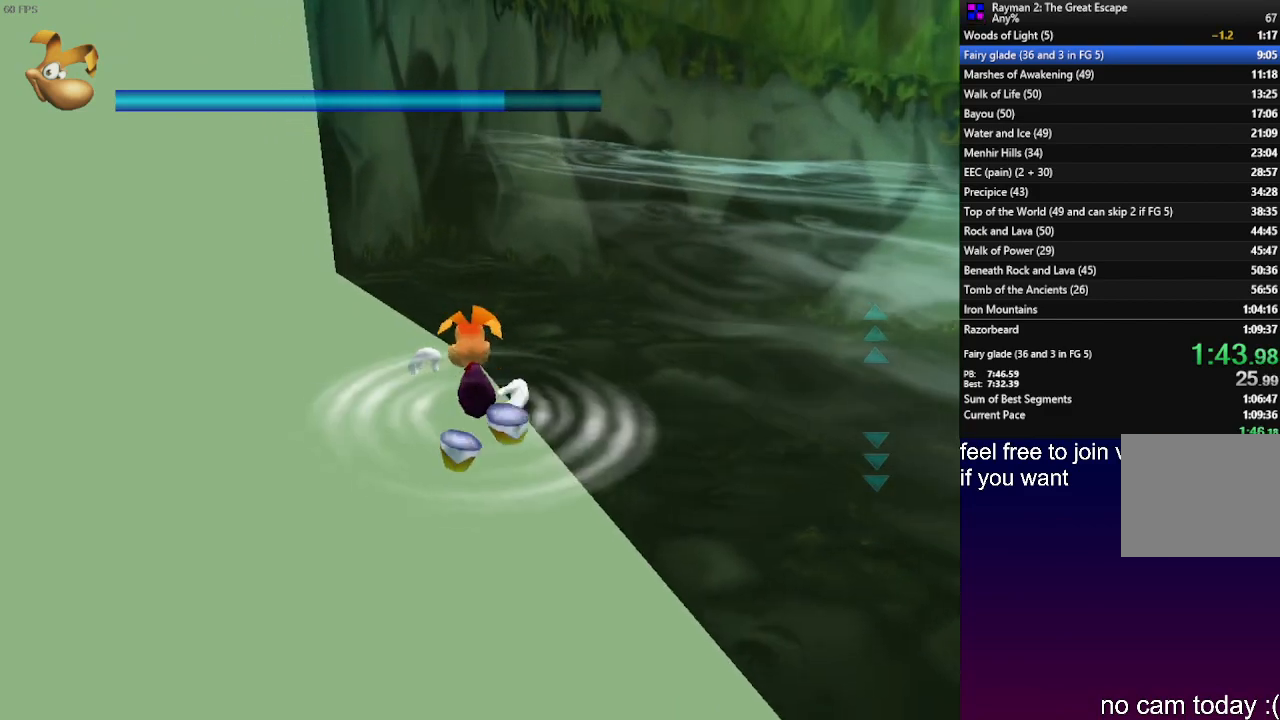
{"buttons": ["R2"], "left_stick": "up-left", "right_stick": "center", "events": [[100, "R2", "down"], [283, "left_stick", "up-left"]]}
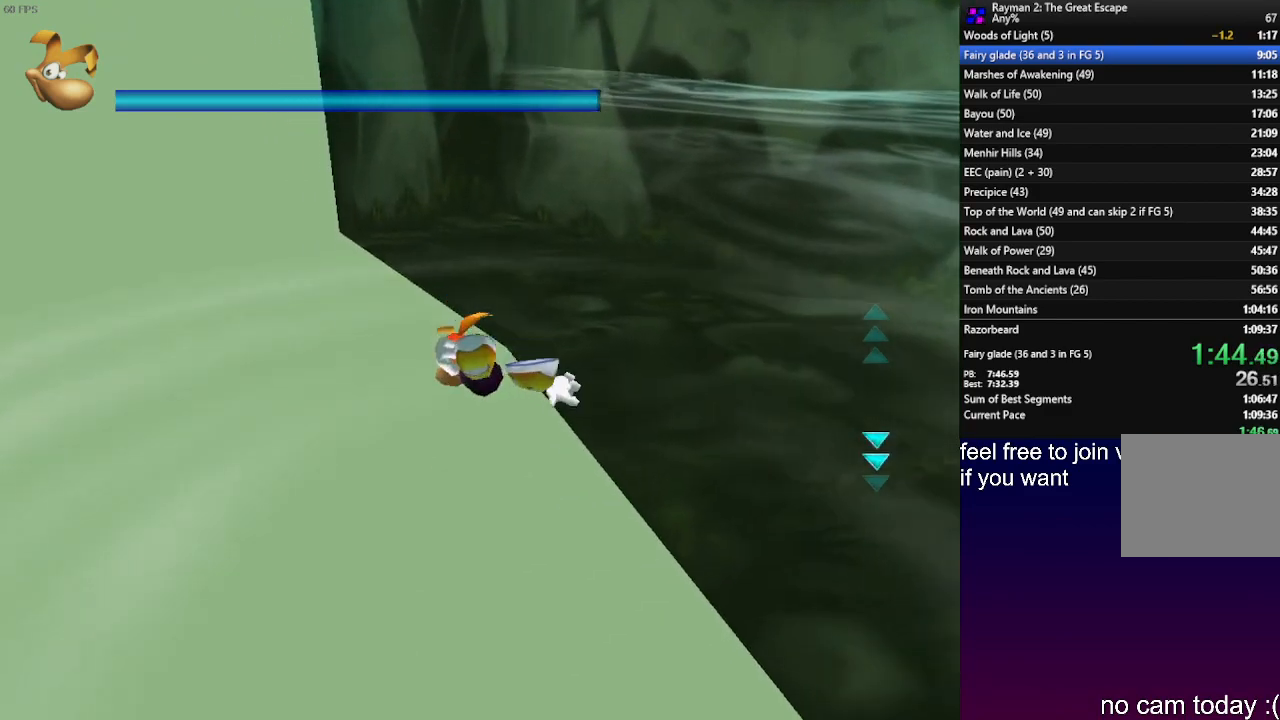
{"buttons": ["L1", "R2"], "left_stick": "up-right", "right_stick": "center", "events": [[100, "left_stick", "up-right"], [217, "L1", "down"]]}
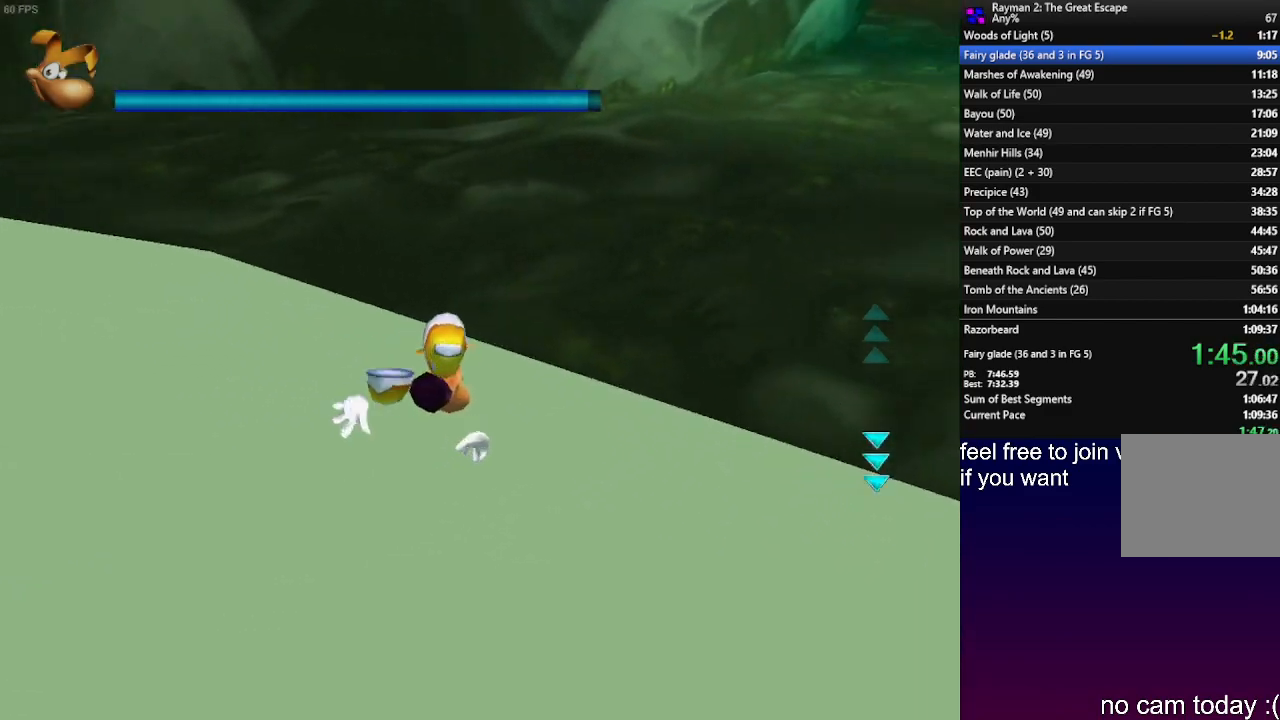
{"buttons": [], "left_stick": "up-right", "right_stick": "center", "events": [[33, "L1", "up"], [267, "R2", "up"]]}
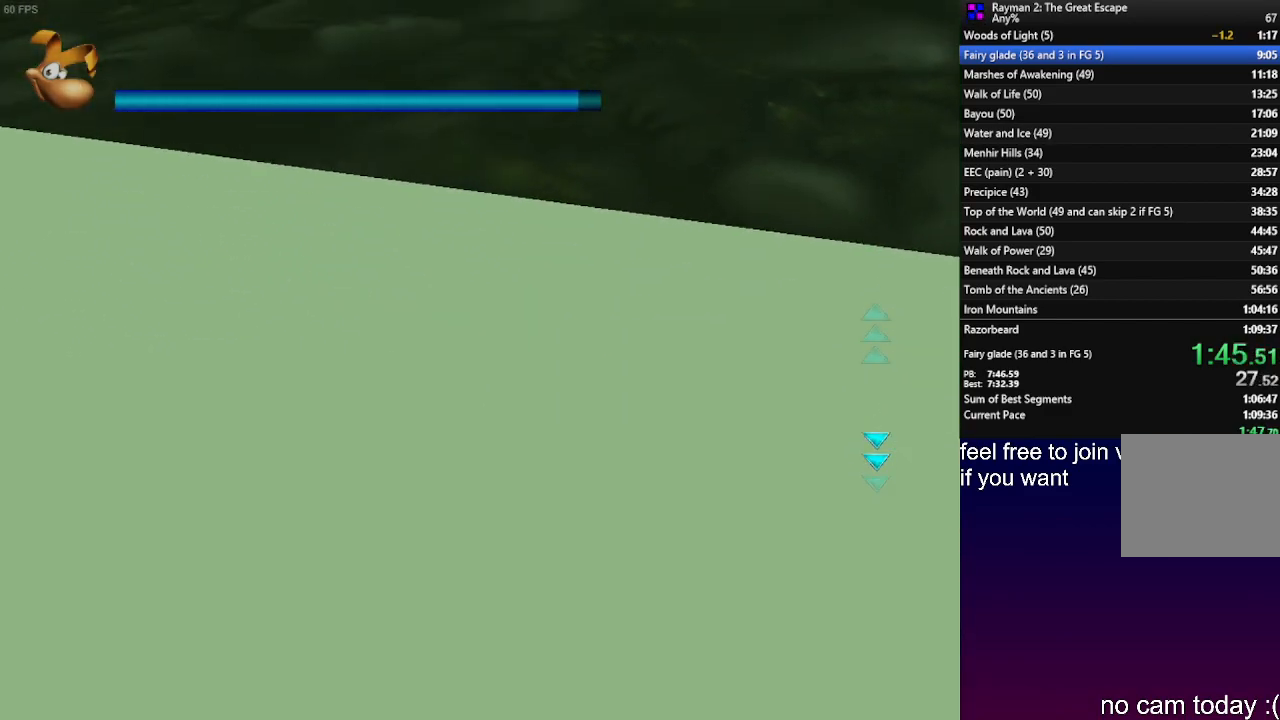
{"buttons": [], "left_stick": "up", "right_stick": "center", "events": [[233, "left_stick", "up"]]}
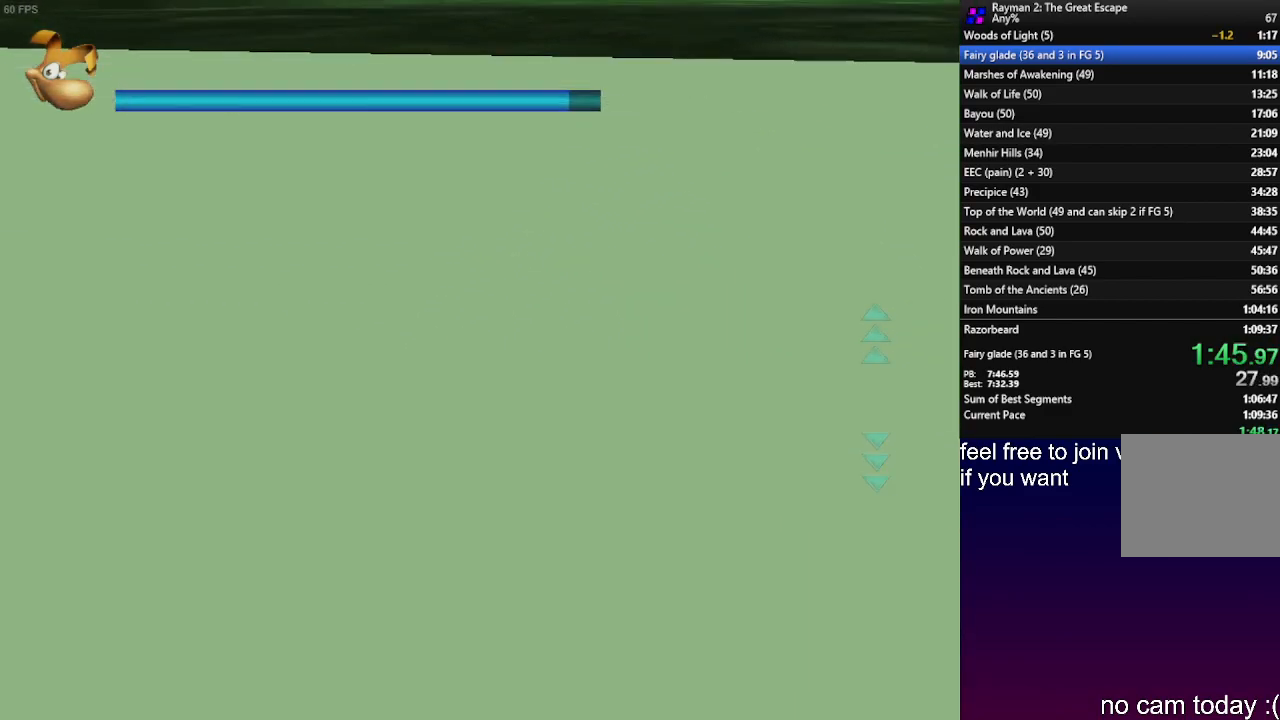
{"buttons": ["SQUARE"], "left_stick": "up", "right_stick": "center", "events": [[417, "SQUARE", "down"]]}
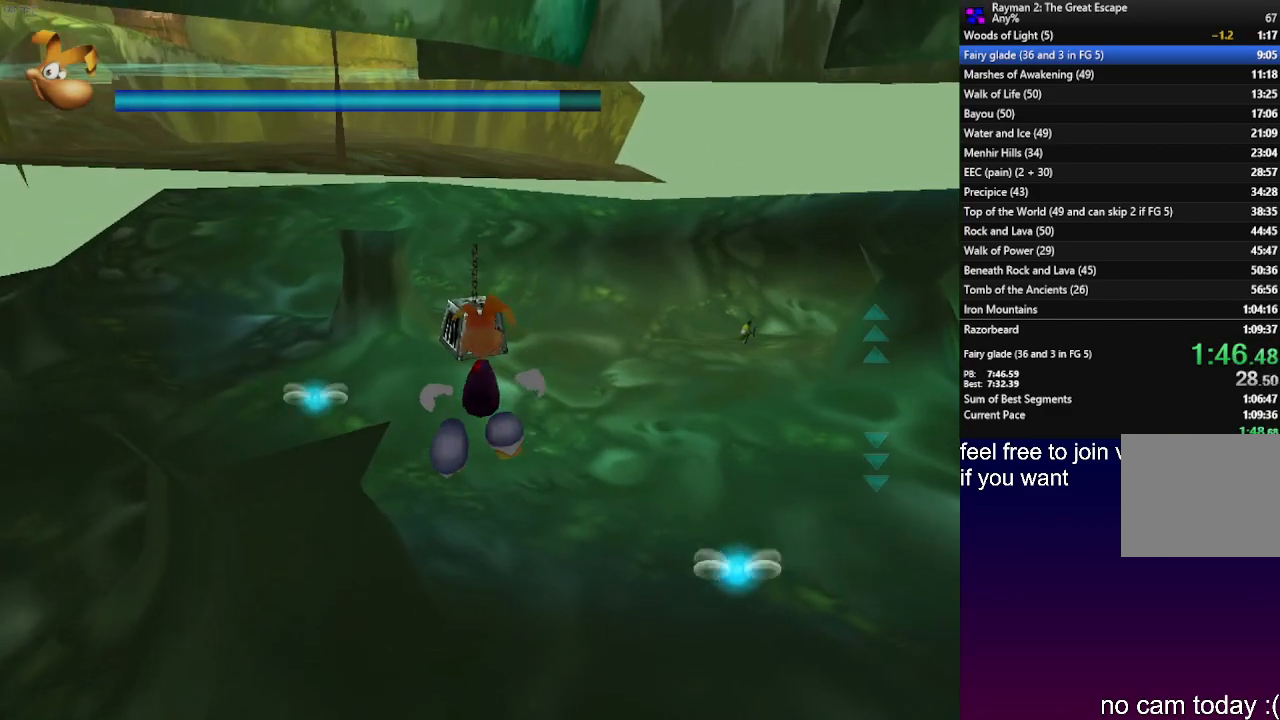
{"buttons": [], "left_stick": "up", "right_stick": "center", "events": [[33, "SQUARE", "up"], [267, "SQUARE", "down"], [350, "SQUARE", "up"]]}
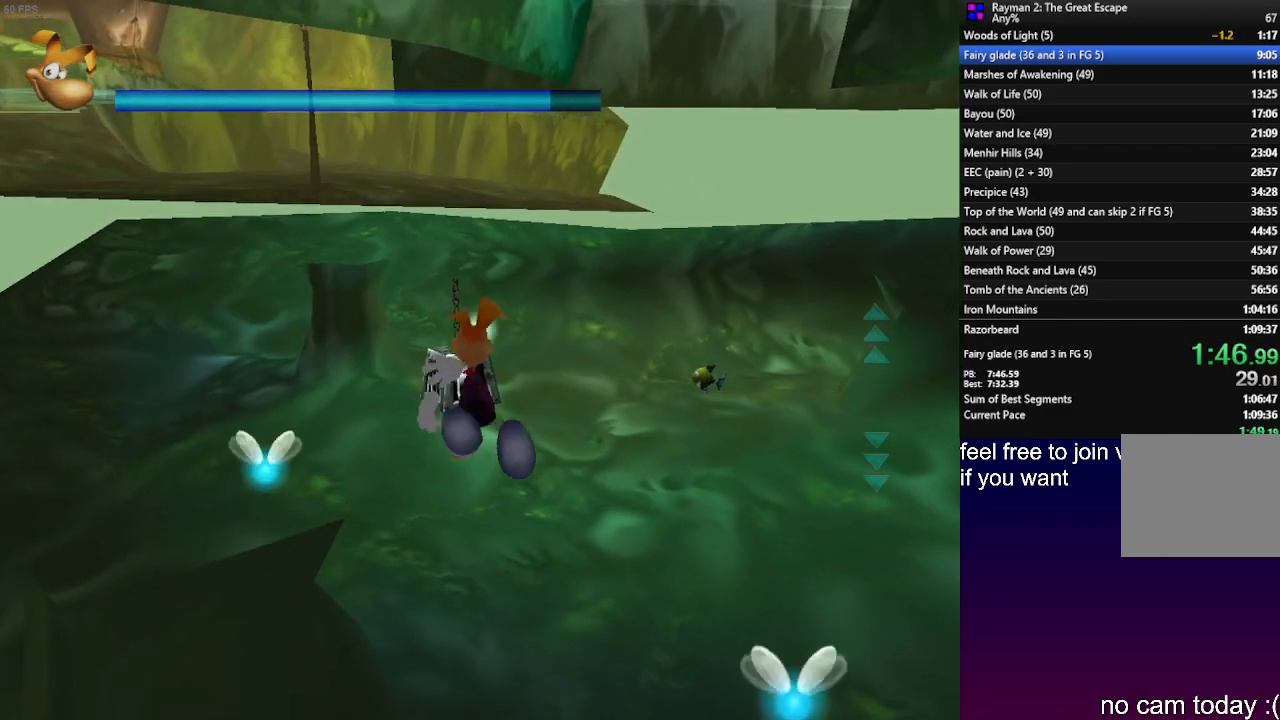
{"buttons": [], "left_stick": "up", "right_stick": "center", "events": []}
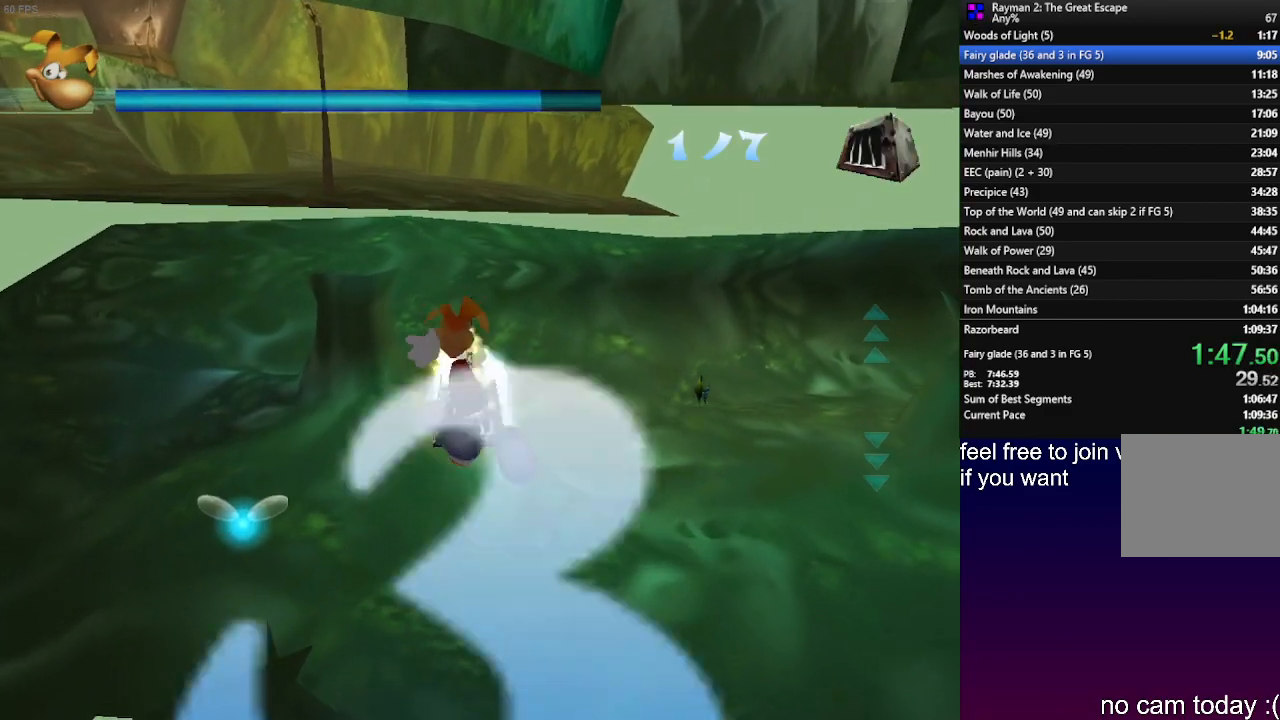
{"buttons": [], "left_stick": "up", "right_stick": "center", "events": []}
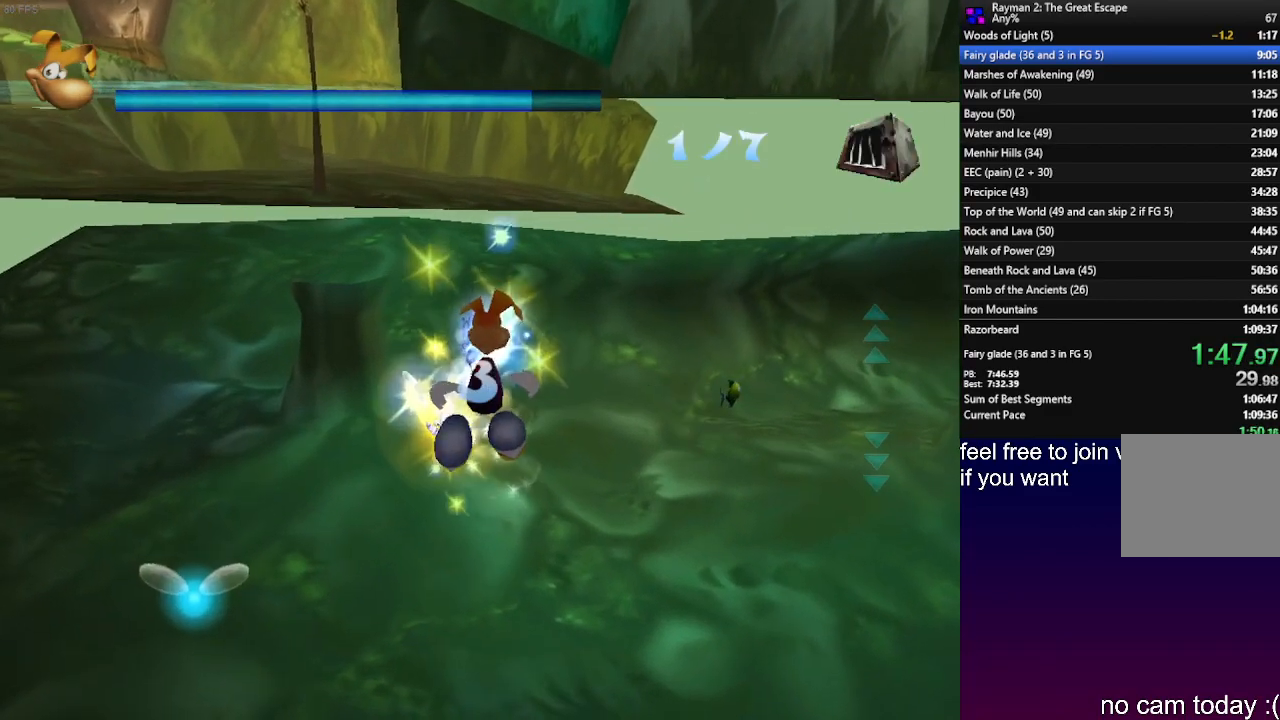
{"buttons": [], "left_stick": "up", "right_stick": "center", "events": []}
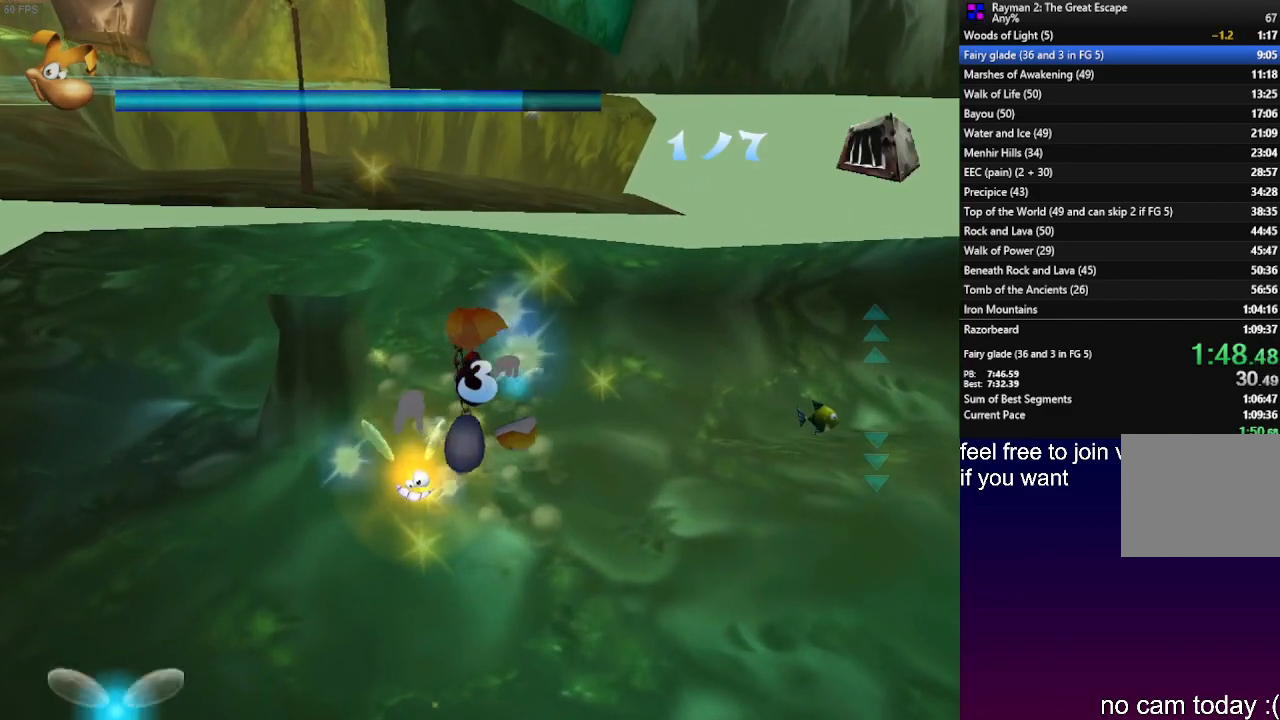
{"buttons": [], "left_stick": "up-left", "right_stick": "center", "events": [[67, "R2", "down"], [200, "R2", "up"], [383, "left_stick", "up-left"]]}
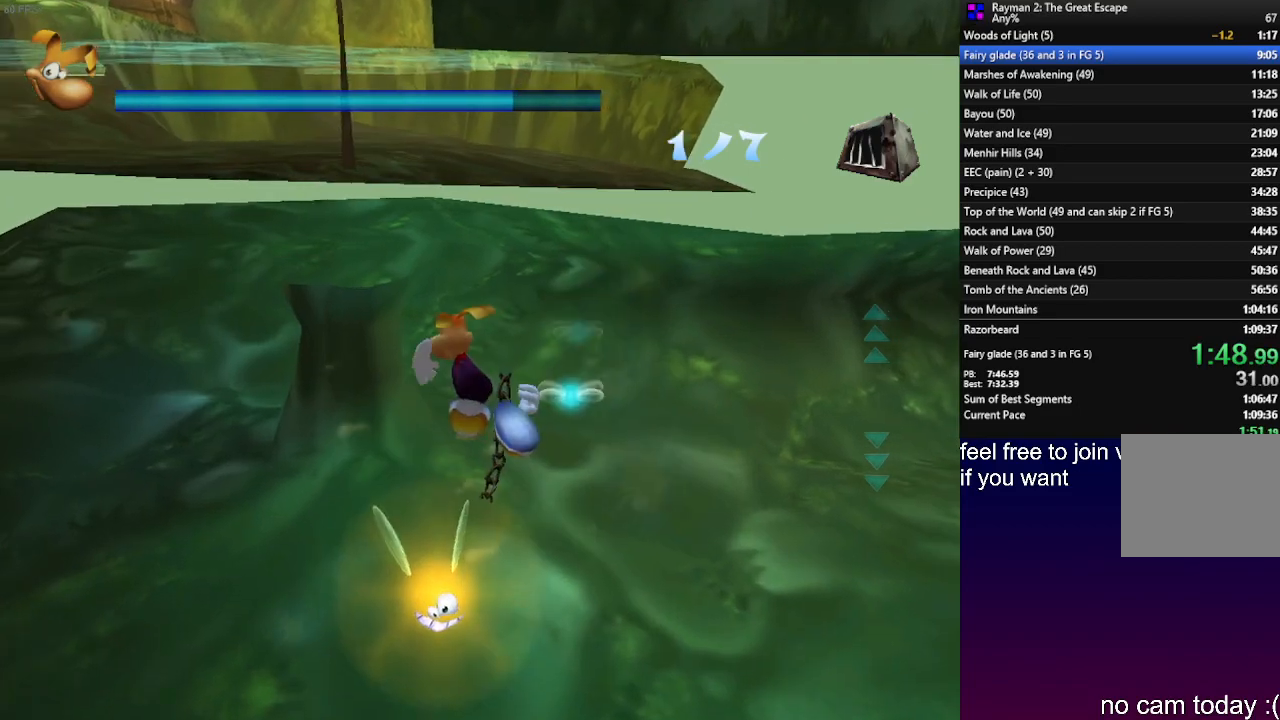
{"buttons": [], "left_stick": "right", "right_stick": "center"}
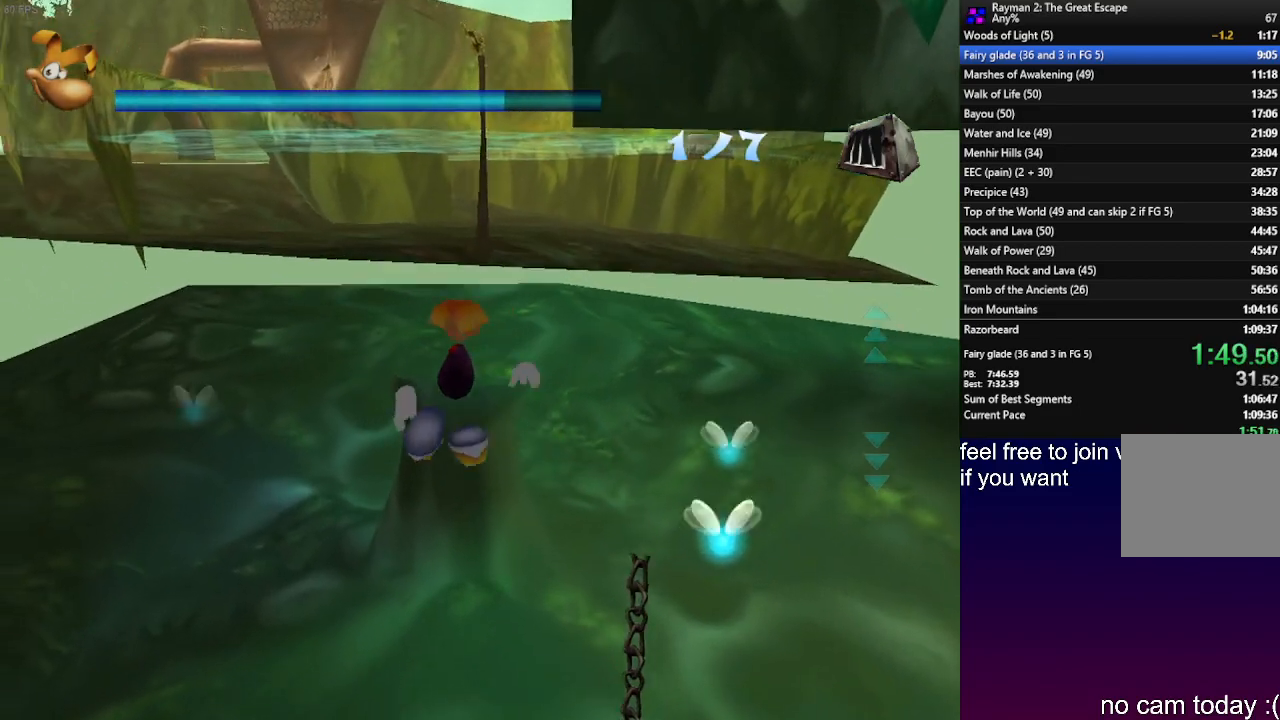
{"buttons": [], "left_stick": "down", "right_stick": "center", "events": [[33, "left_stick", "down-right"], [133, "left_stick", "down"]]}
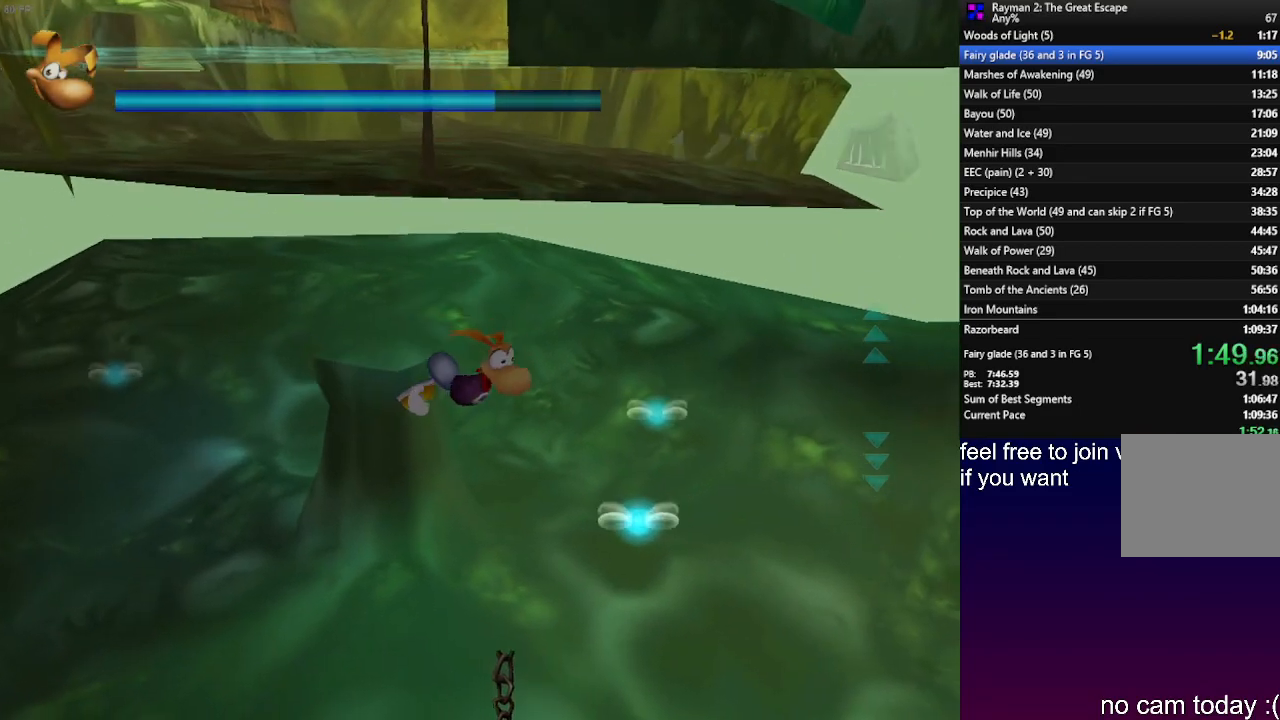
{"buttons": ["R2"], "left_stick": "down-left", "right_stick": "center", "events": [[50, "left_stick", "down-left"], [400, "R2", "down"]]}
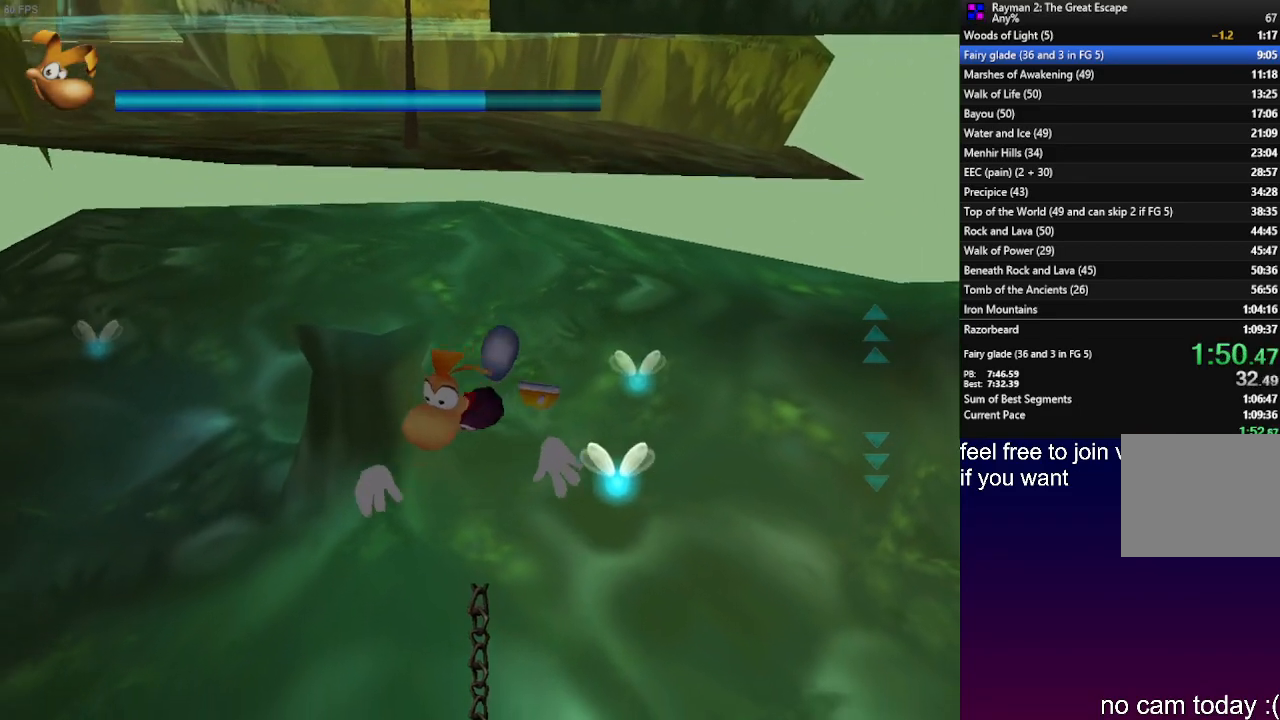
{"buttons": [], "left_stick": "up-right", "right_stick": "center", "events": [[50, "R2", "up"], [317, "left_stick", "down-right"], [450, "left_stick", "up-right"]]}
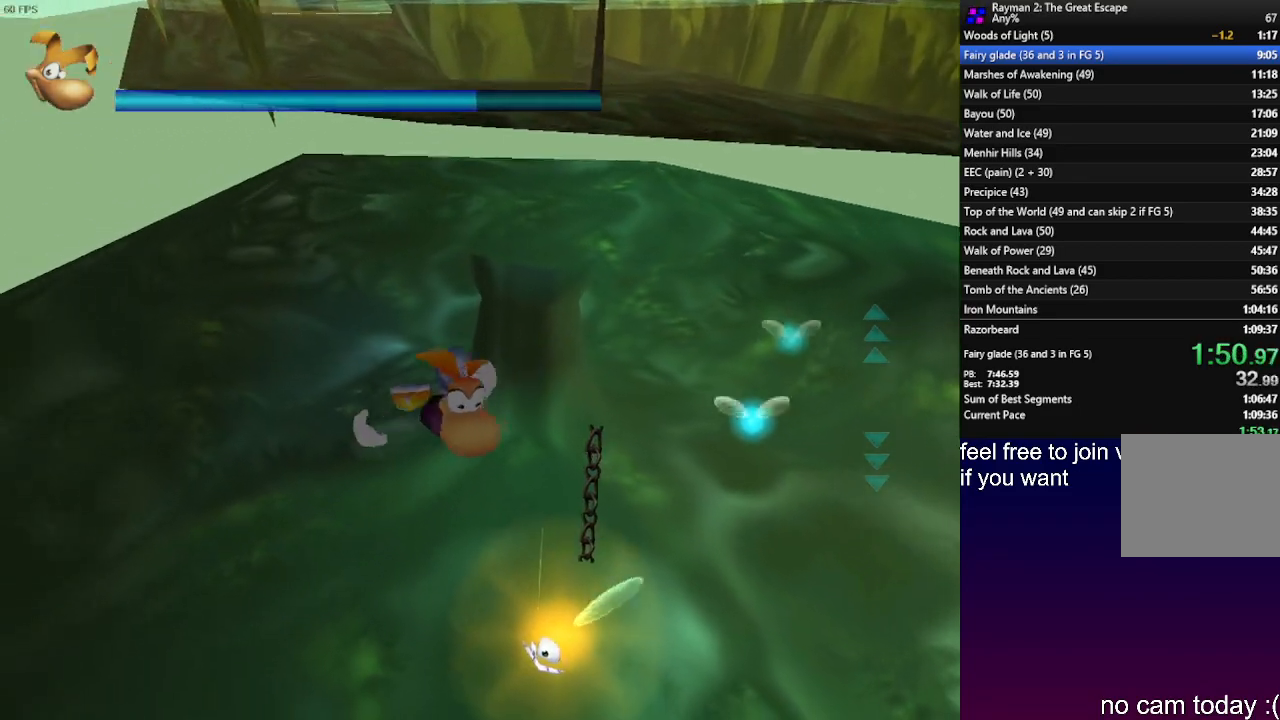
{"buttons": ["CROSS"], "left_stick": "up", "right_stick": "center", "events": [[250, "R2", "down"], [267, "left_stick", "up"], [400, "R2", "up"], [467, "CROSS", "down"]]}
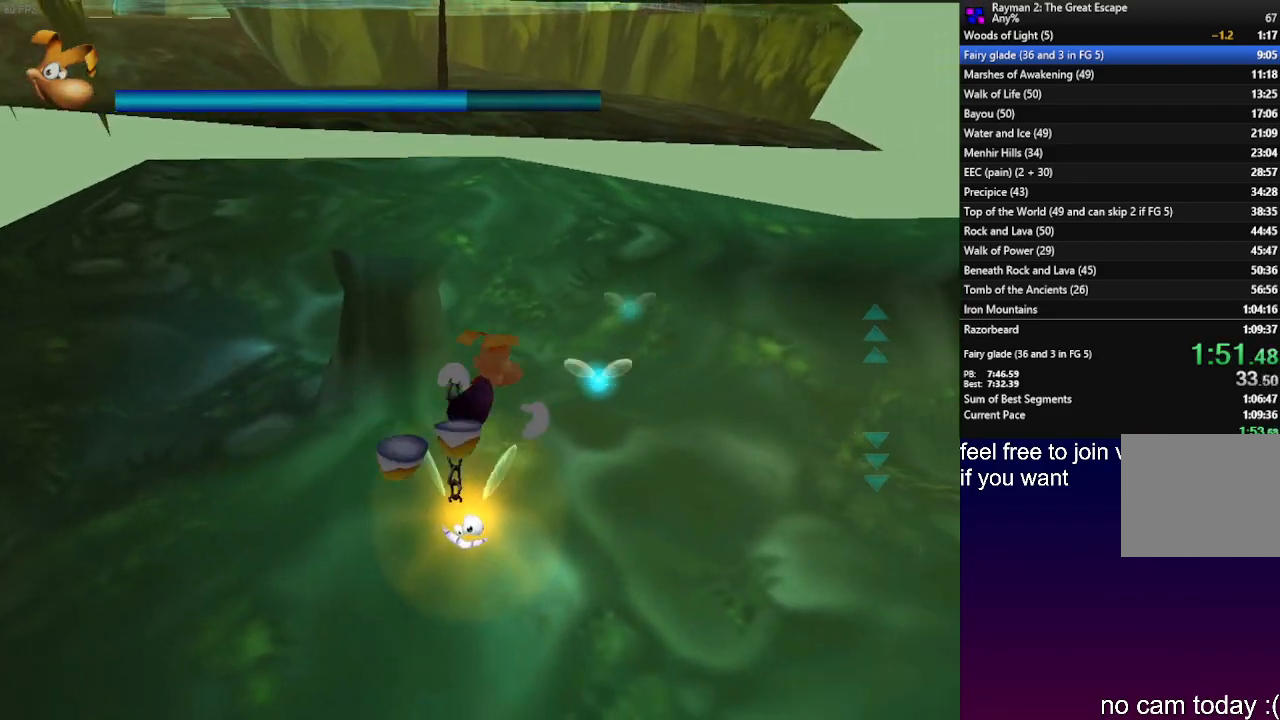
{"buttons": ["R2"], "left_stick": "up-left", "right_stick": "center", "events": [[133, "CROSS", "up"], [467, "R2", "down"], [483, "left_stick", "up-left"]]}
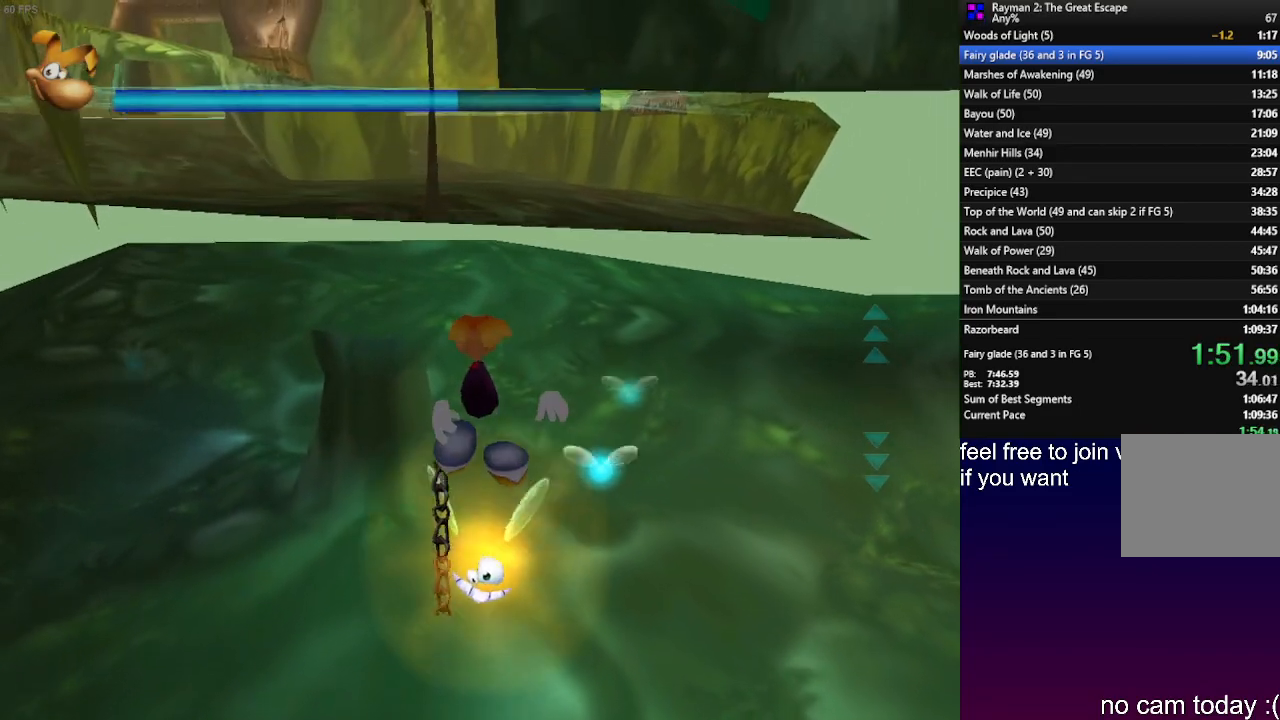
{"buttons": ["CROSS"], "left_stick": "up-left", "right_stick": "center", "events": [[150, "R2", "up"], [217, "CROSS", "down"]]}
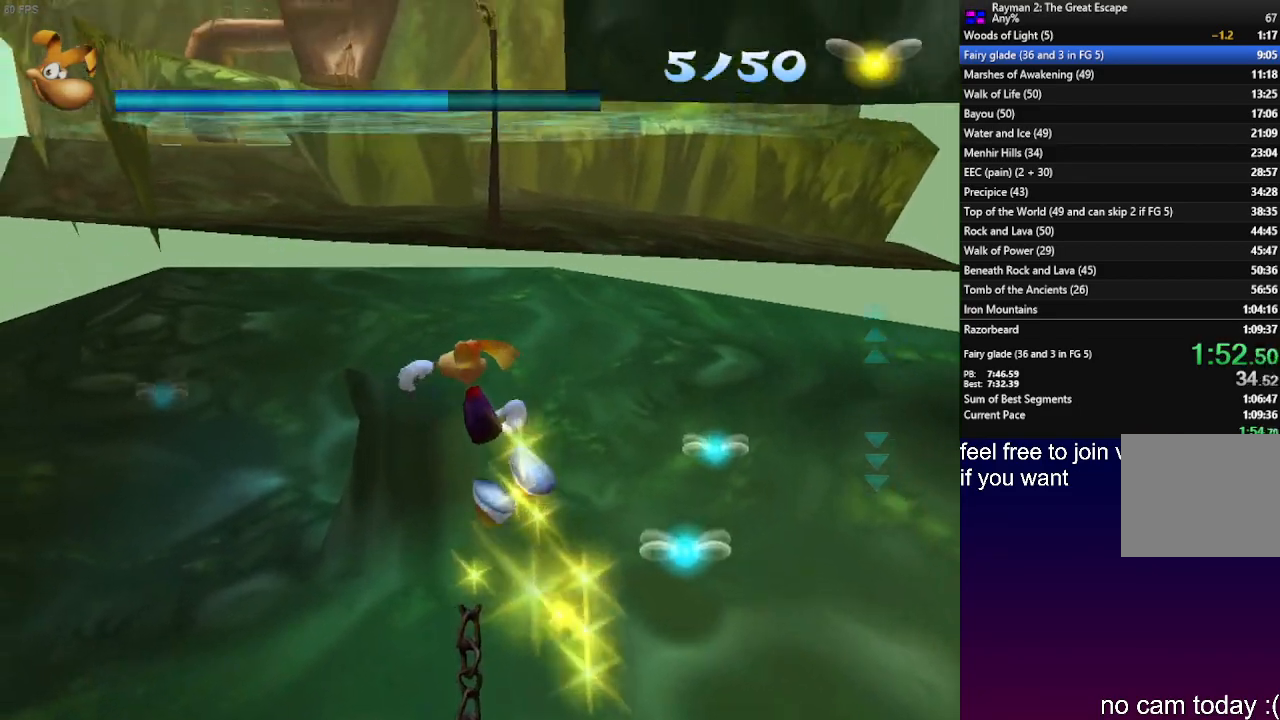
{"buttons": [], "left_stick": "up", "right_stick": "center", "events": [[200, "CROSS", "up"], [250, "left_stick", "up"]]}
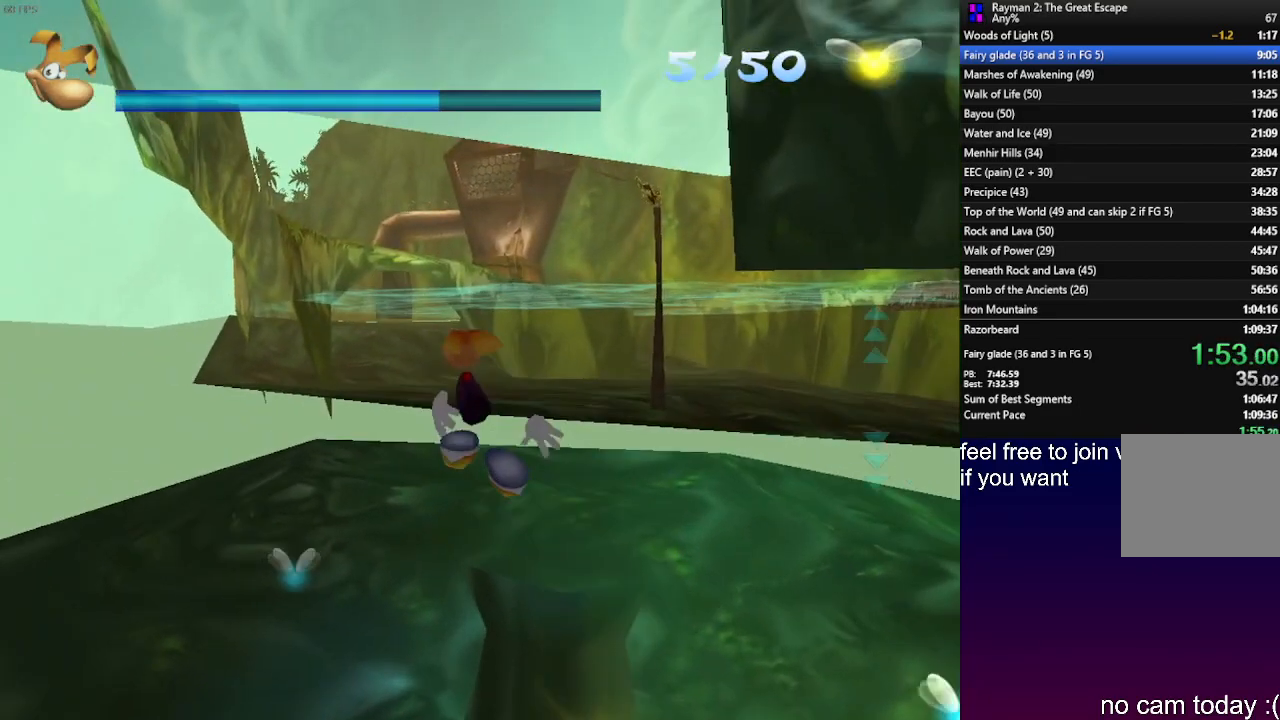
{"buttons": [], "left_stick": "up", "right_stick": "center", "events": [[150, "CROSS", "down"], [267, "CROSS", "up"], [383, "CROSS", "down"], [483, "CROSS", "up"]]}
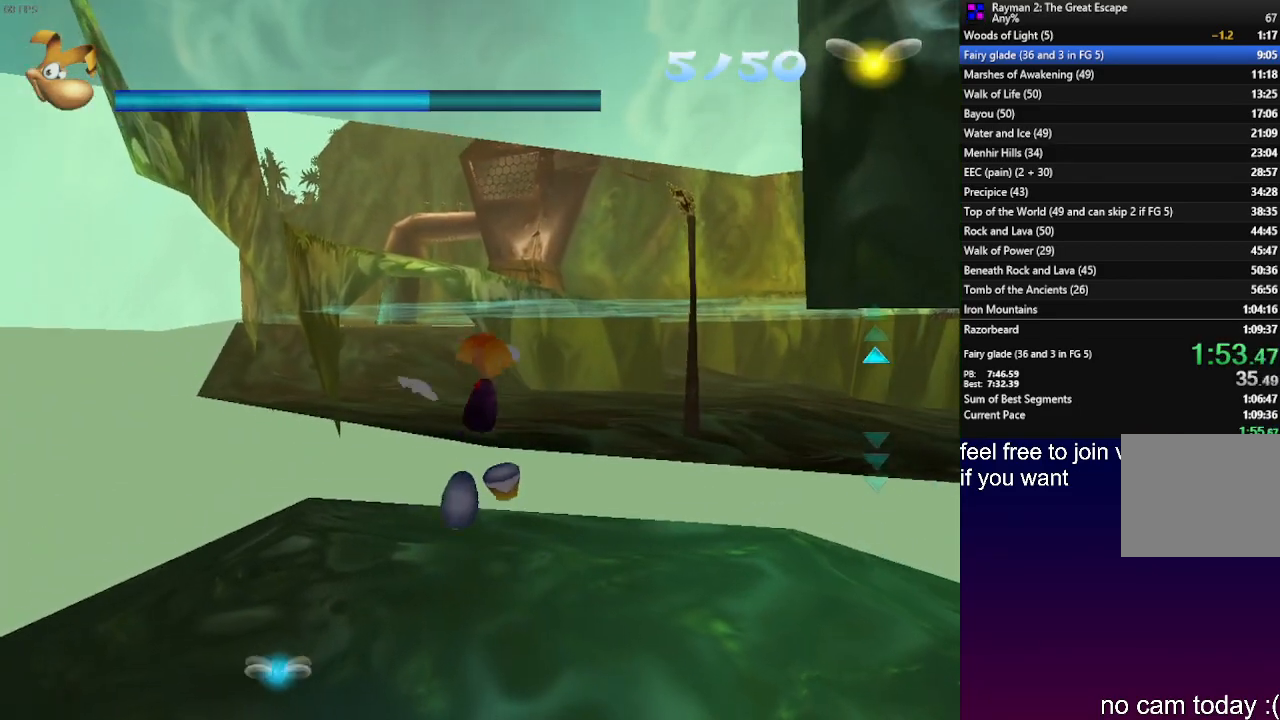
{"buttons": ["CROSS"], "left_stick": "up", "right_stick": "center", "events": [[83, "CROSS", "down"], [200, "CROSS", "up"], [383, "CROSS", "down"]]}
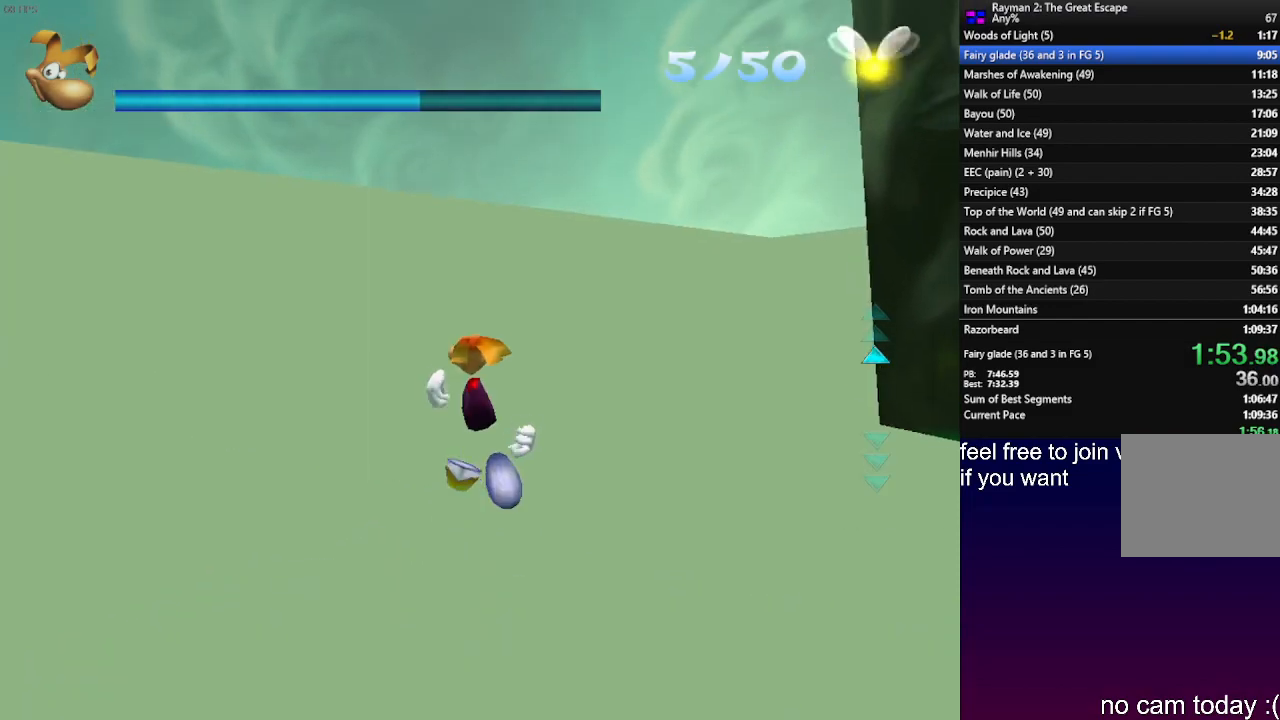
{"buttons": [], "left_stick": "up", "right_stick": "center", "events": [[283, "CROSS", "up"]]}
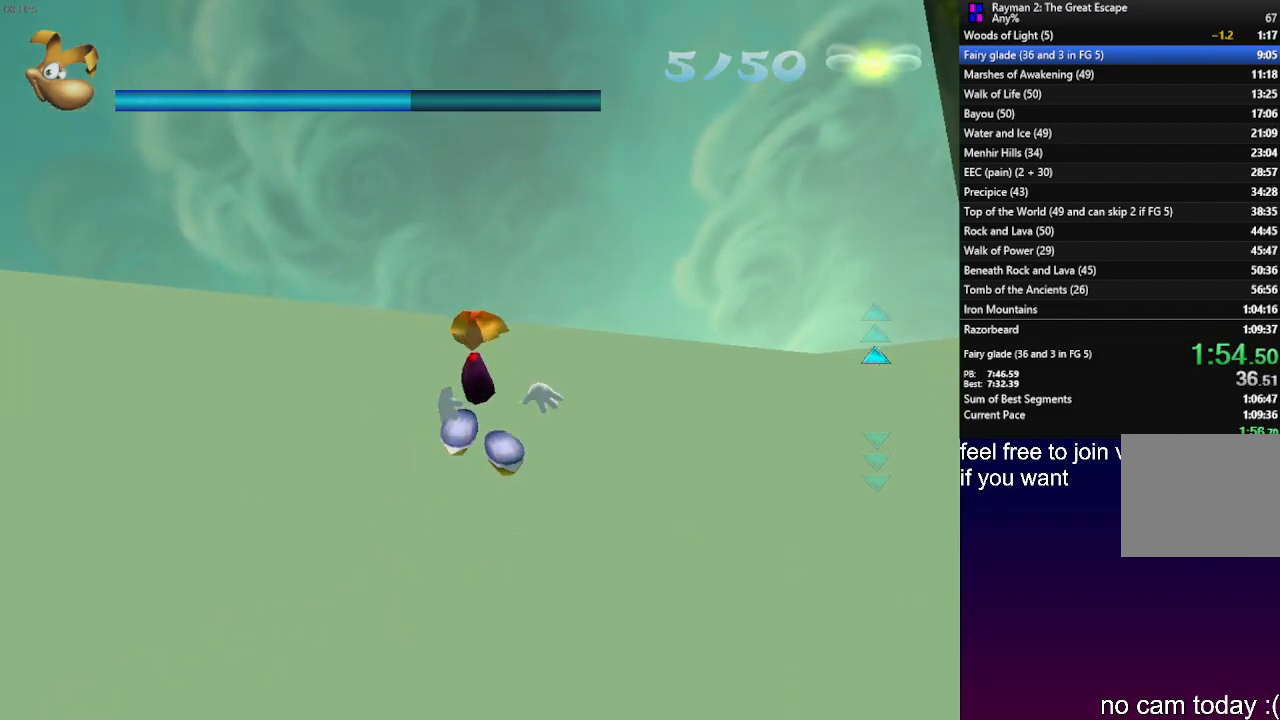
{"buttons": [], "left_stick": "up", "right_stick": "center", "events": []}
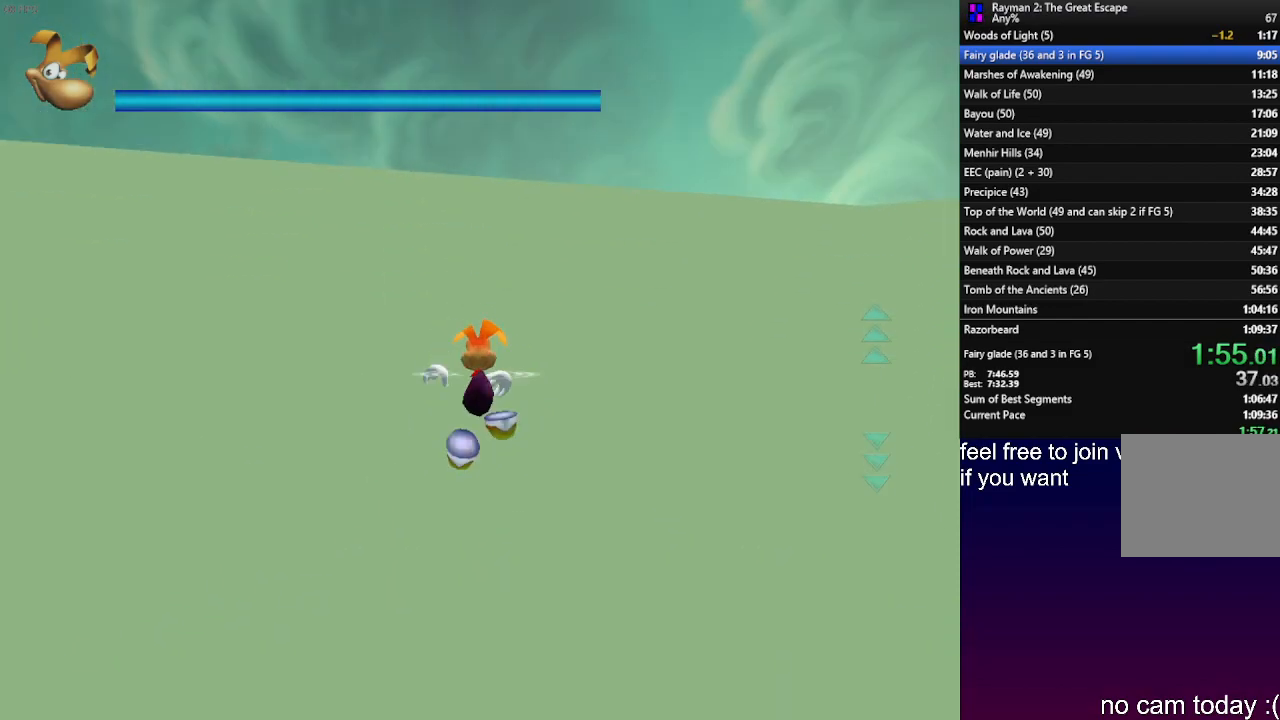
{"buttons": [], "left_stick": "up", "right_stick": "center", "events": []}
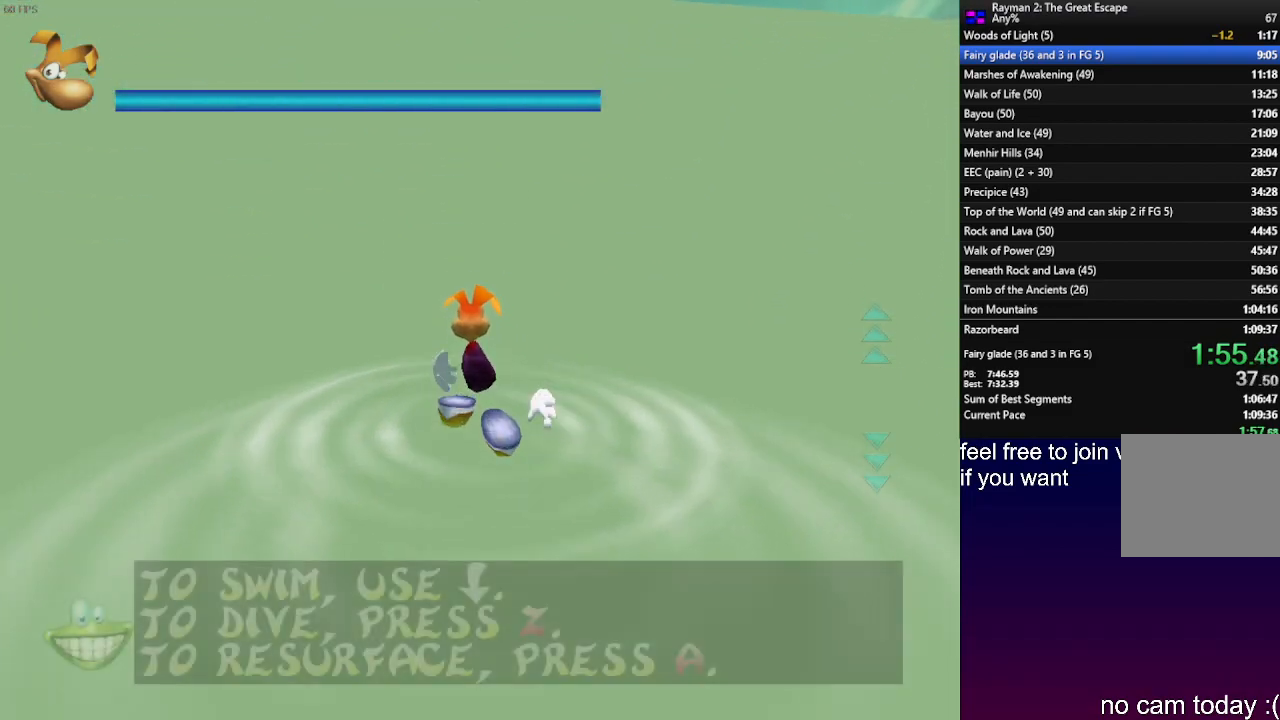
{"buttons": [], "left_stick": "up", "right_stick": "center", "events": []}
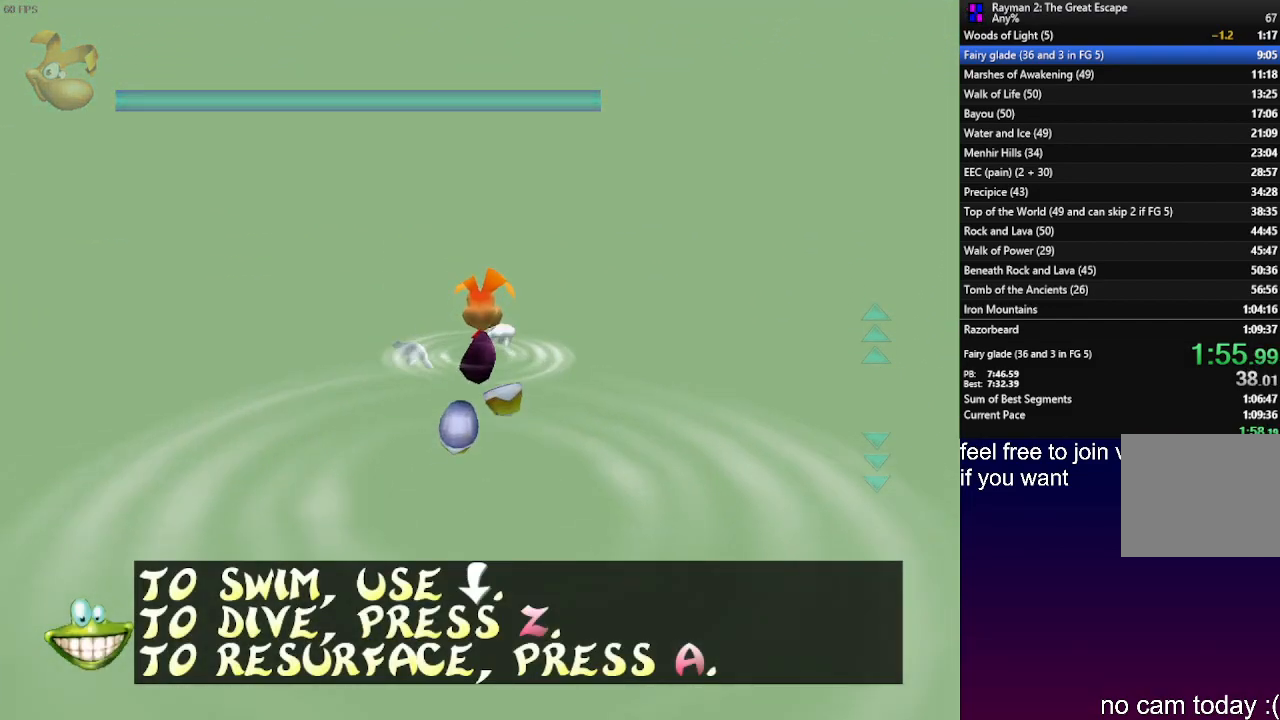
{"buttons": [], "left_stick": "up", "right_stick": "center", "events": []}